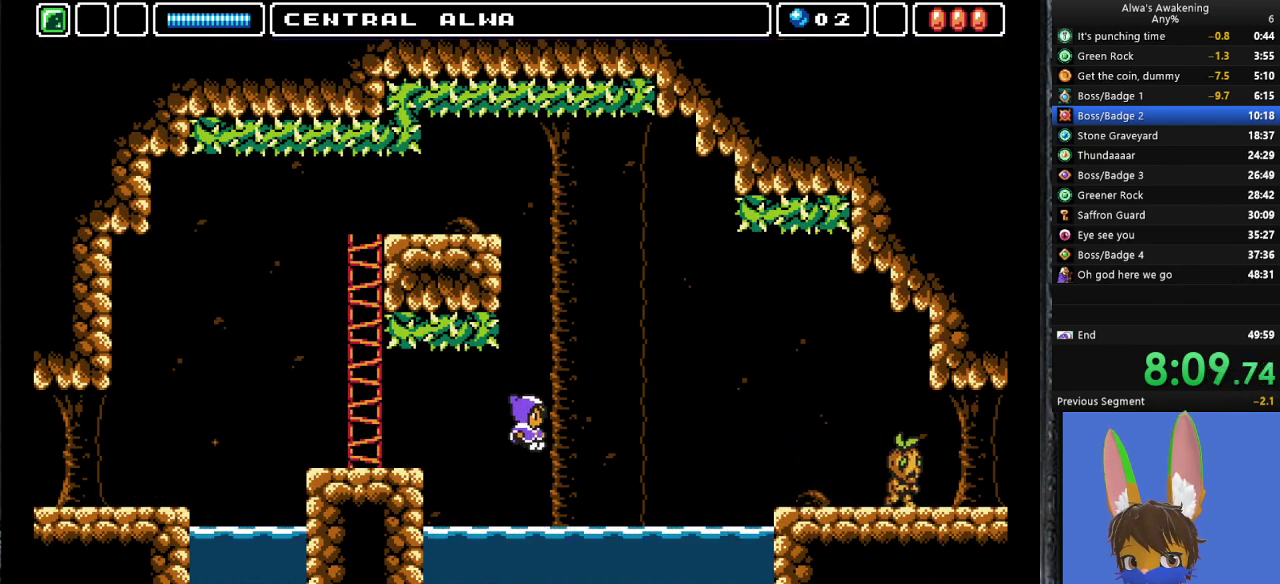
Gameplay with a controller (PlayStation layout); each line is a JSON object with the inputs held at the frame after it. "events" lists button and stick changes between this image and that frame as [ms after this image, input, new state], when the widget could be followed in between. Not read: right_stick.
{"buttons": ["DPAD_RIGHT"], "left_stick": "center", "events": [[167, "CROSS", "down"], [300, "CROSS", "up"]]}
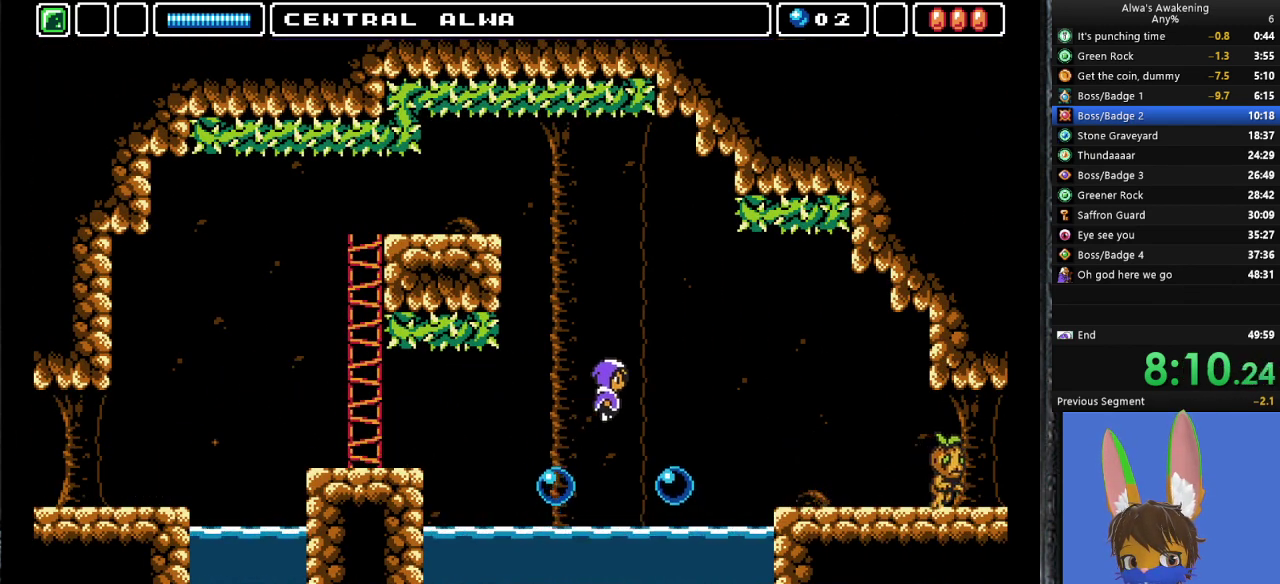
{"buttons": ["CROSS", "DPAD_RIGHT"], "left_stick": "center", "events": [[500, "CROSS", "down"]]}
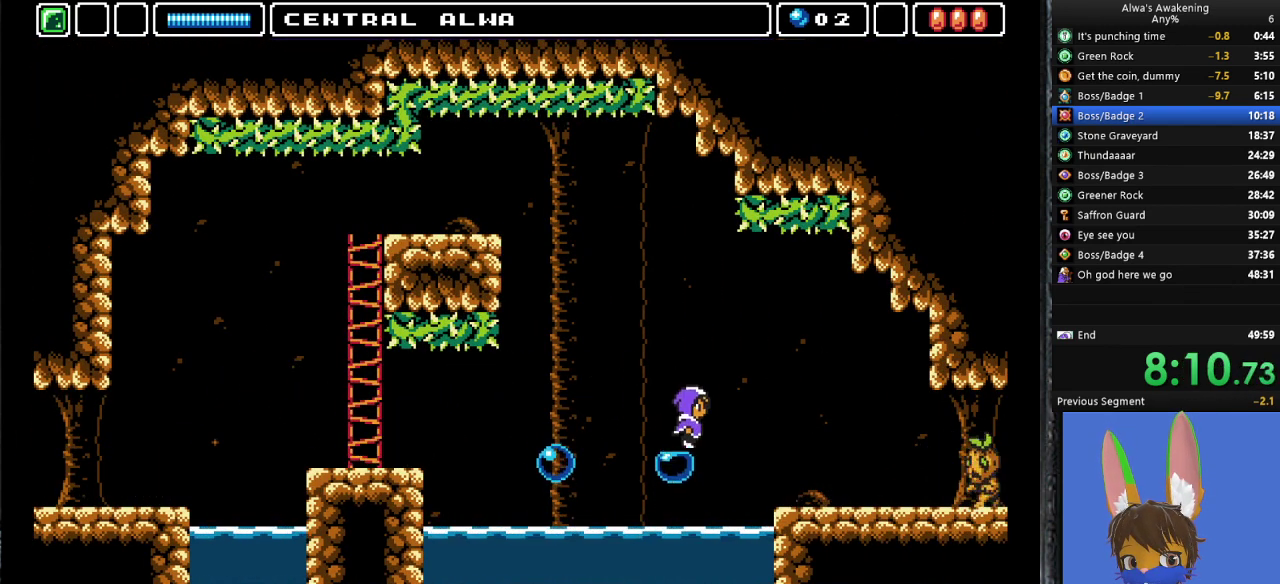
{"buttons": ["DPAD_RIGHT"], "left_stick": "center", "events": [[100, "CROSS", "up"]]}
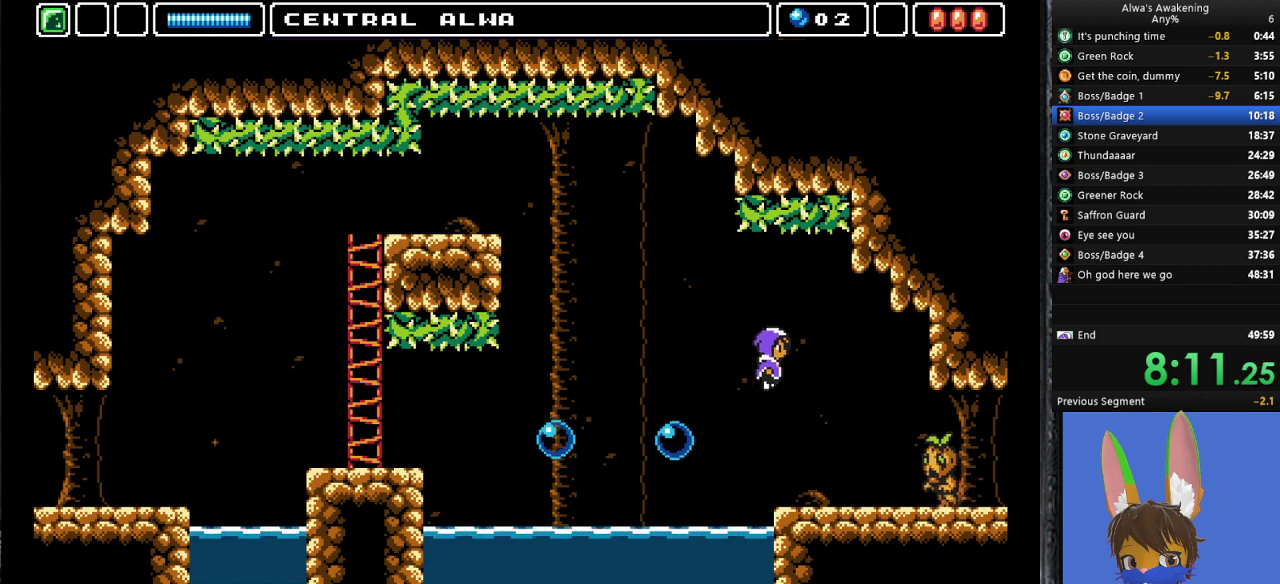
{"buttons": ["DPAD_RIGHT"], "left_stick": "center", "events": [[200, "SQUARE", "down"], [333, "SQUARE", "up"]]}
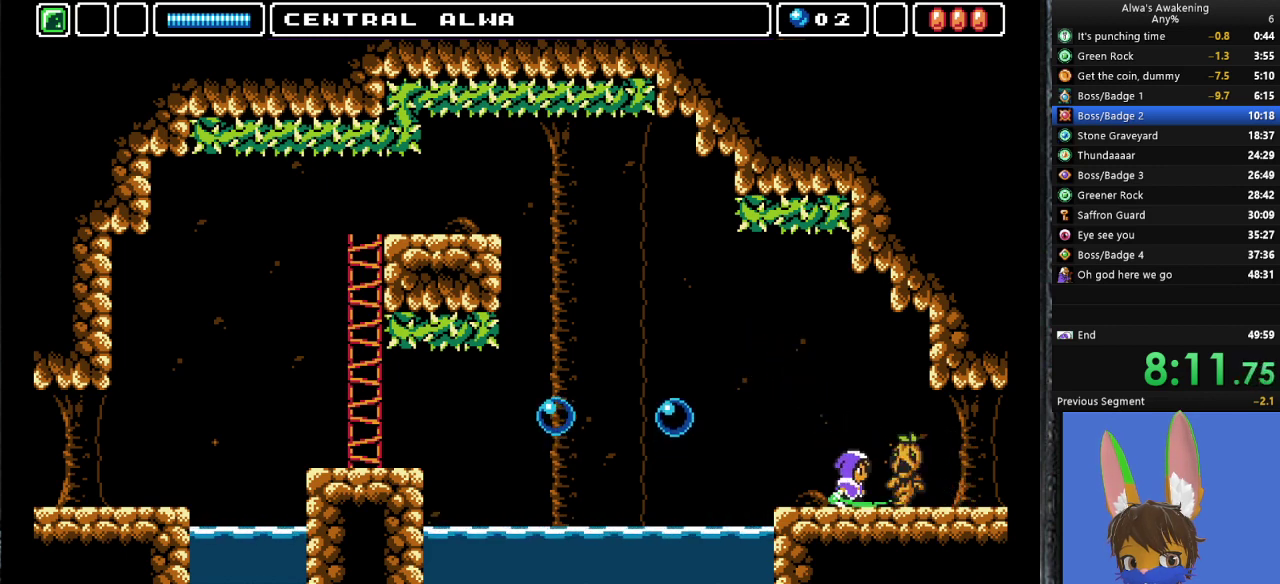
{"buttons": ["DPAD_RIGHT"], "left_stick": "center", "events": []}
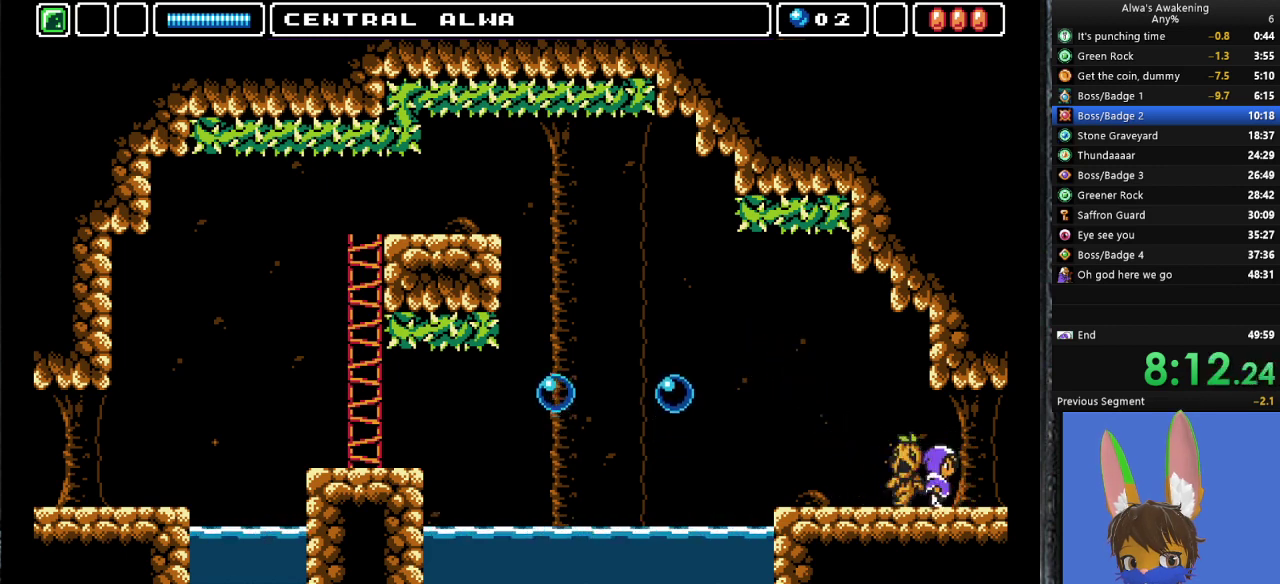
{"buttons": ["DPAD_RIGHT"], "left_stick": "center", "events": []}
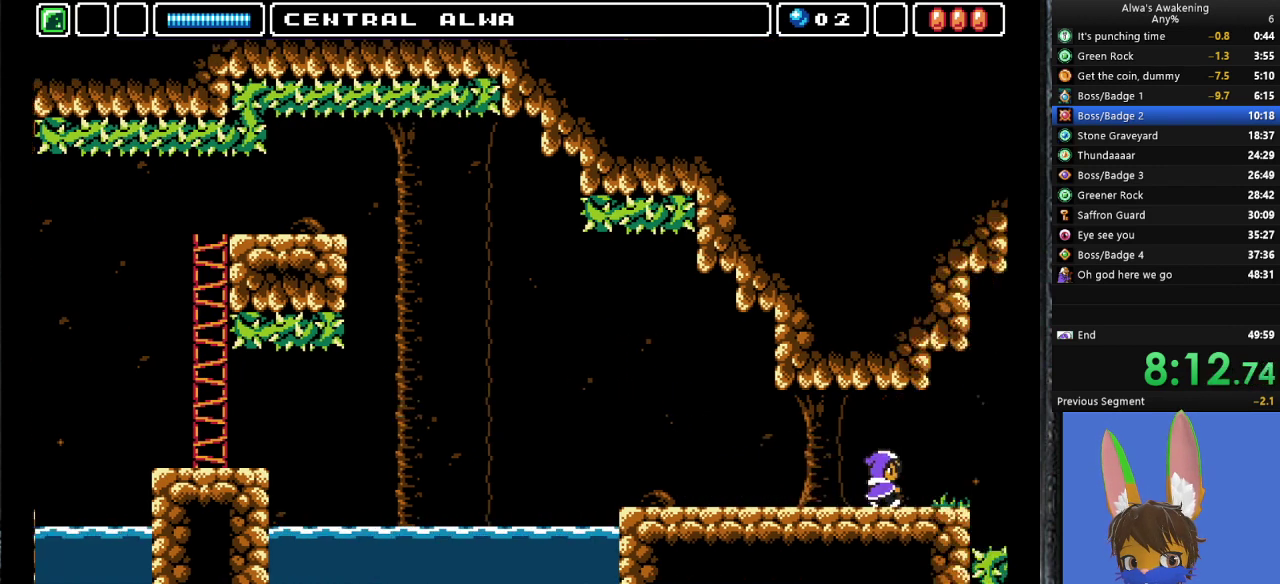
{"buttons": ["DPAD_RIGHT"], "left_stick": "center", "events": []}
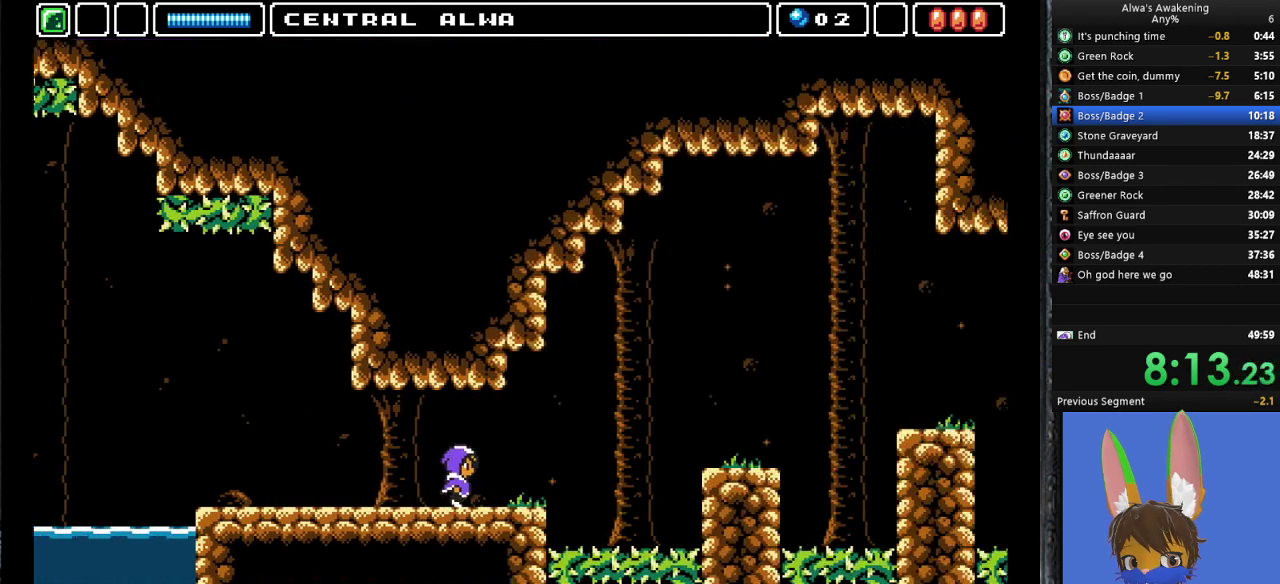
{"buttons": ["DPAD_RIGHT"], "left_stick": "center", "events": []}
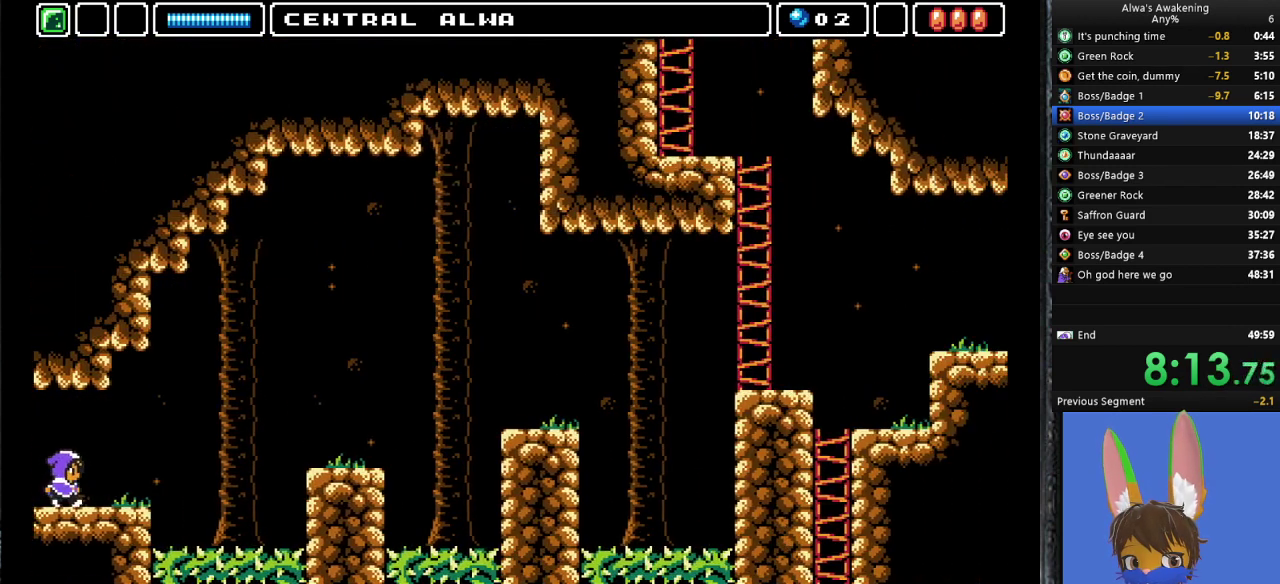
{"buttons": ["DPAD_RIGHT"], "left_stick": "center", "events": []}
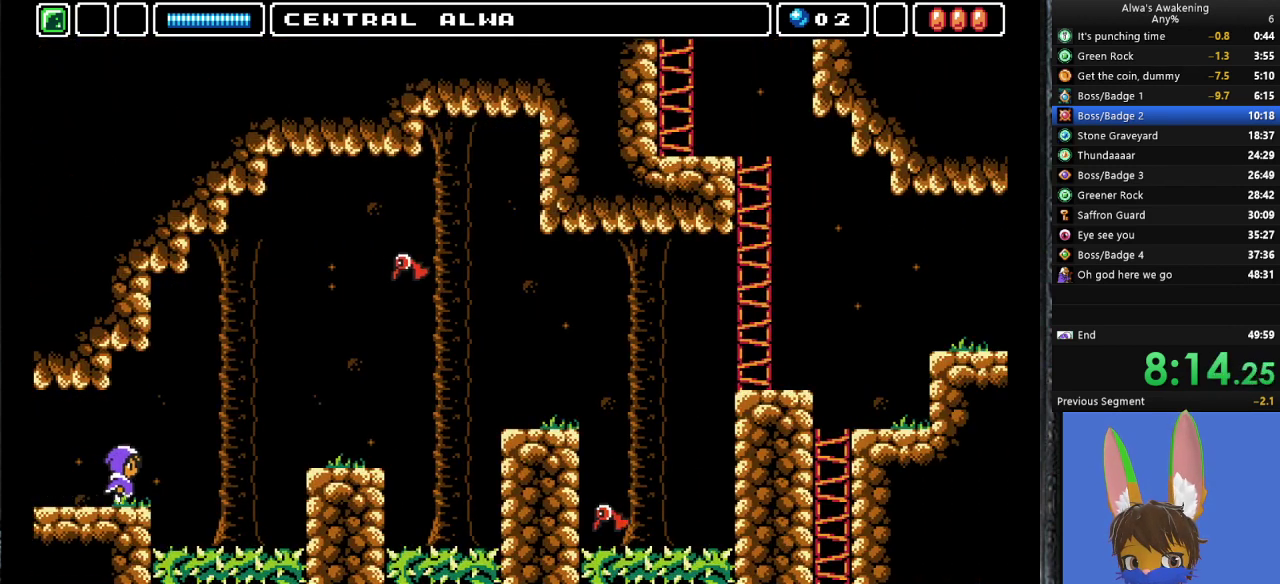
{"buttons": ["CROSS", "DPAD_RIGHT"], "left_stick": "center", "events": [[200, "CROSS", "down"]]}
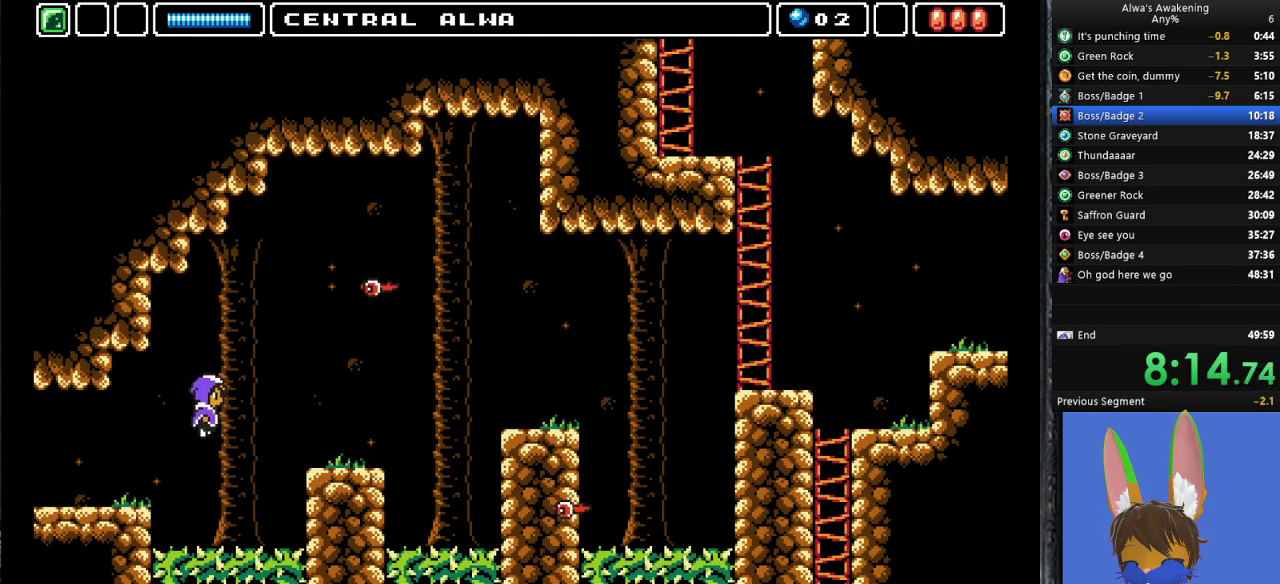
{"buttons": ["DPAD_RIGHT"], "left_stick": "center", "events": [[400, "CROSS", "up"]]}
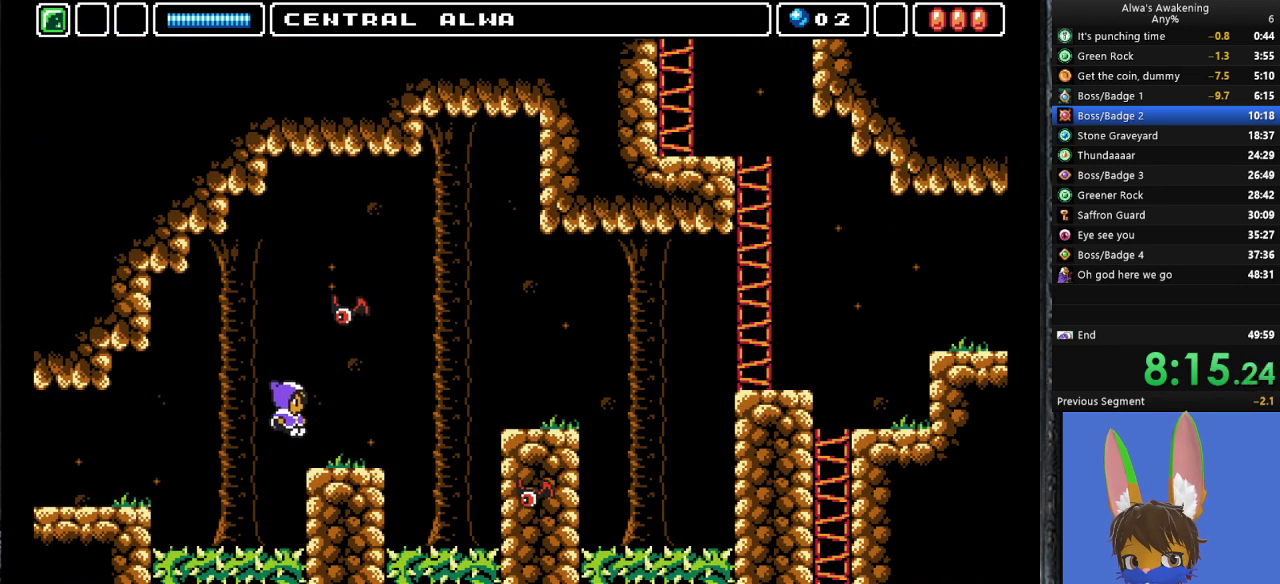
{"buttons": ["DPAD_RIGHT"], "left_stick": "center", "events": []}
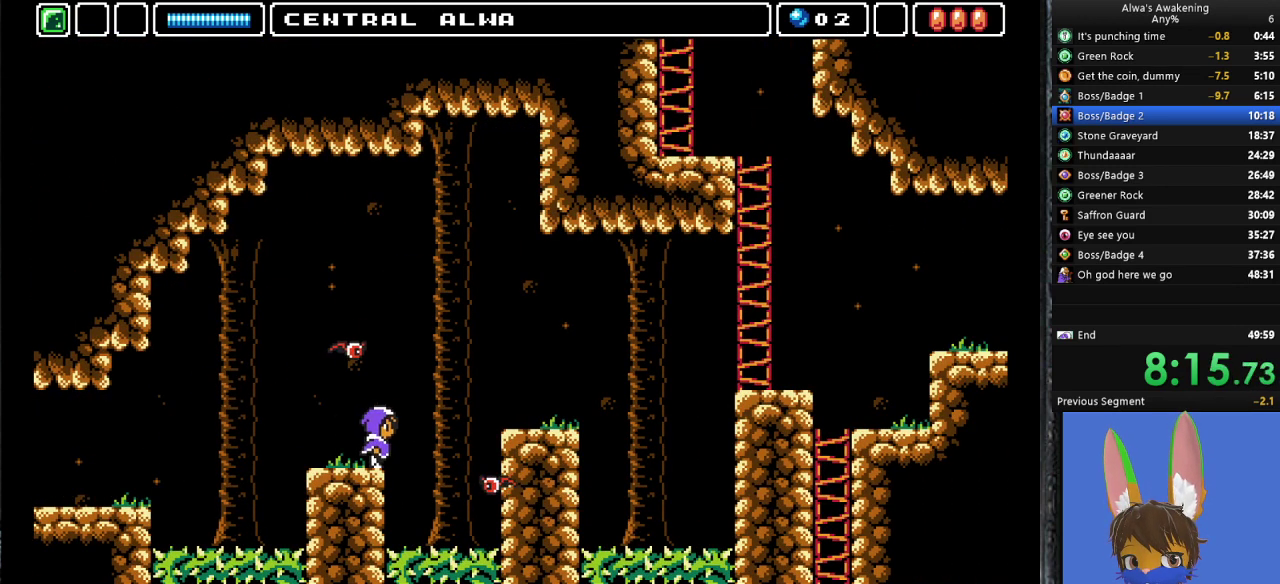
{"buttons": ["CROSS", "DPAD_RIGHT"], "left_stick": "center", "events": [[33, "CROSS", "down"]]}
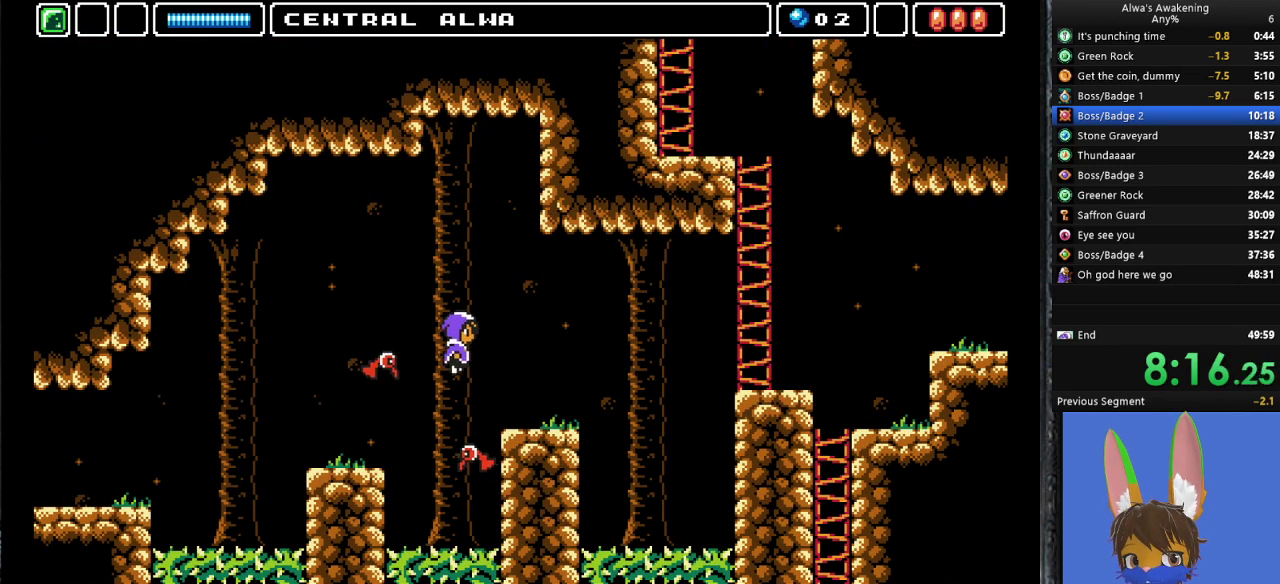
{"buttons": ["DPAD_RIGHT"], "left_stick": "center", "events": [[300, "CROSS", "up"]]}
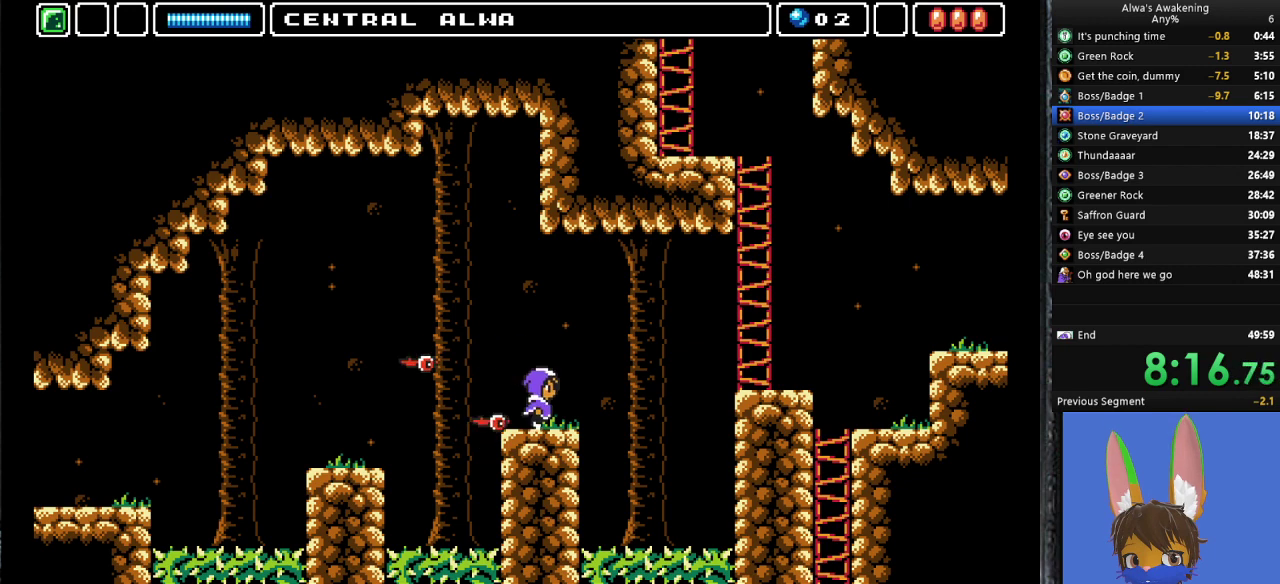
{"buttons": ["CROSS", "DPAD_RIGHT"], "left_stick": "center", "events": [[233, "CROSS", "down"]]}
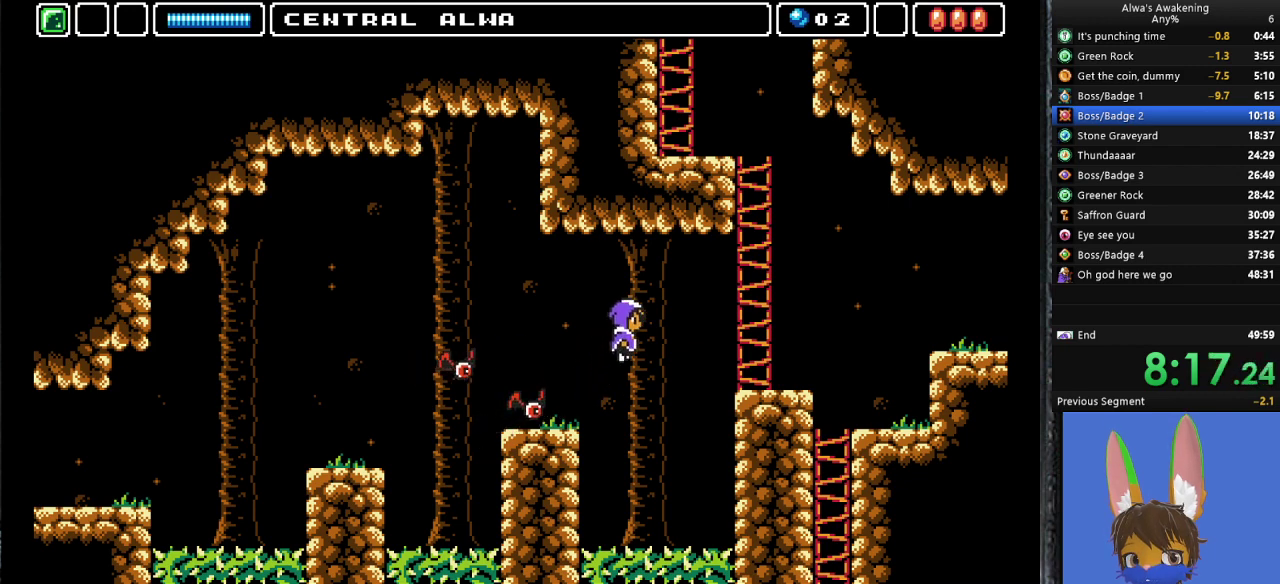
{"buttons": ["CROSS", "DPAD_RIGHT"], "left_stick": "center", "events": []}
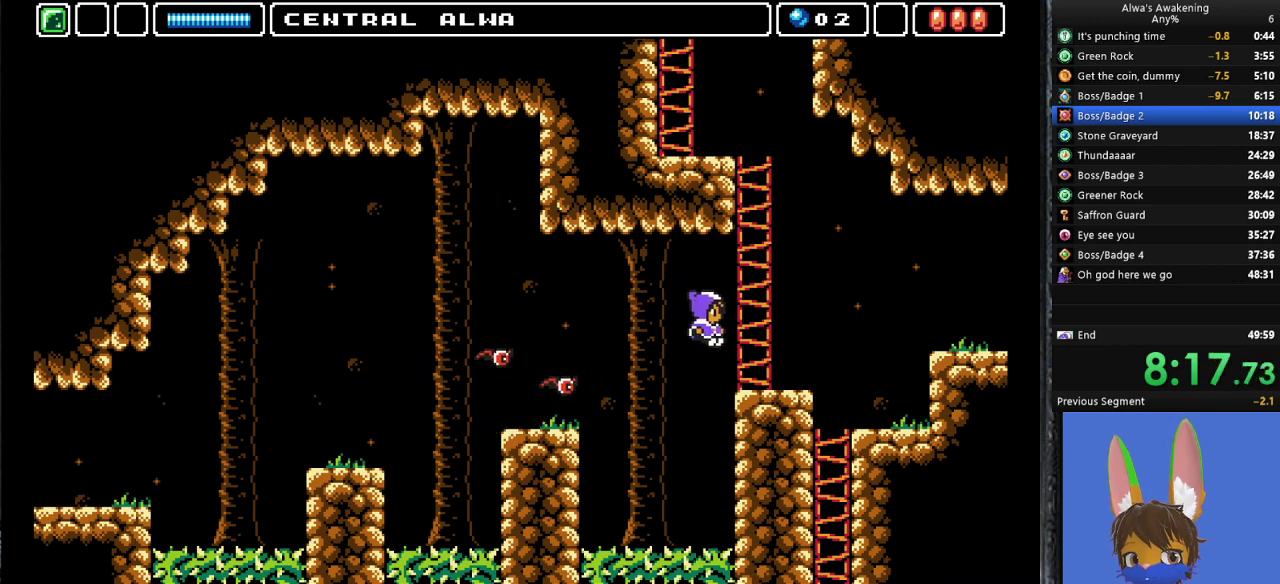
{"buttons": ["DPAD_RIGHT"], "left_stick": "center", "events": [[33, "CROSS", "up"]]}
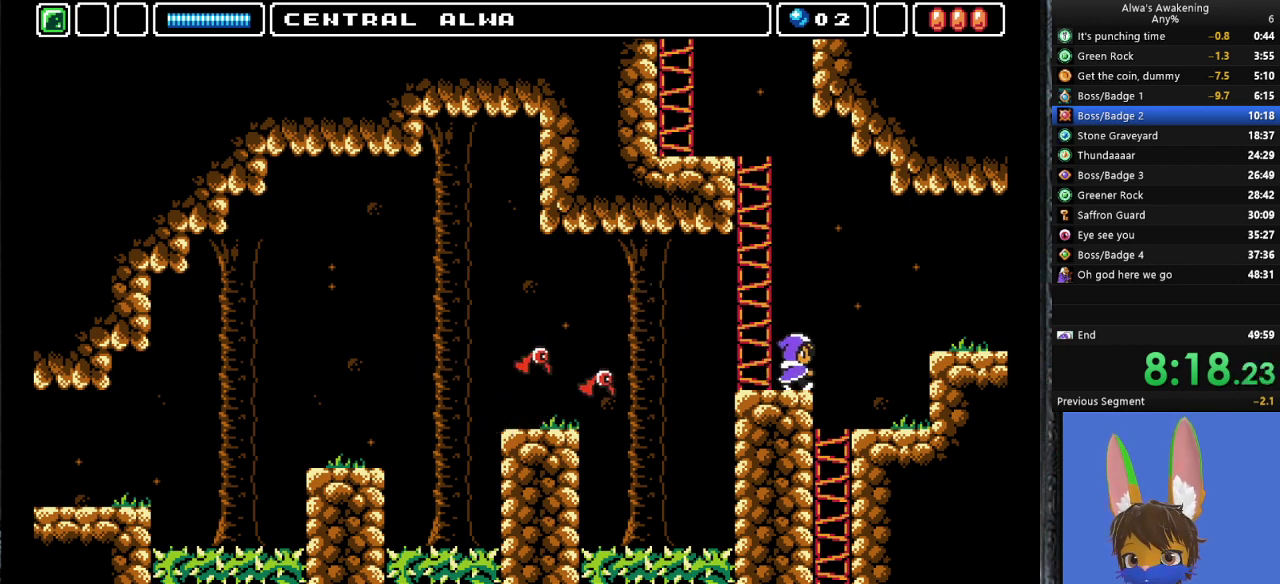
{"buttons": ["CROSS", "DPAD_RIGHT"], "left_stick": "center", "events": [[100, "CROSS", "down"]]}
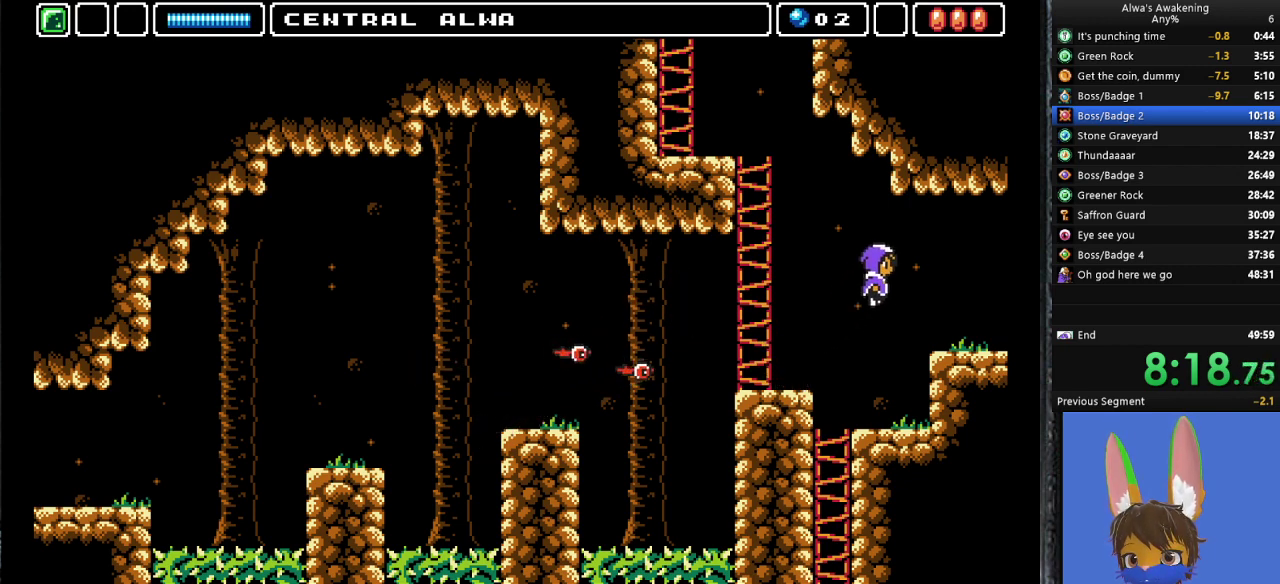
{"buttons": ["DPAD_RIGHT"], "left_stick": "center", "events": [[267, "CROSS", "up"]]}
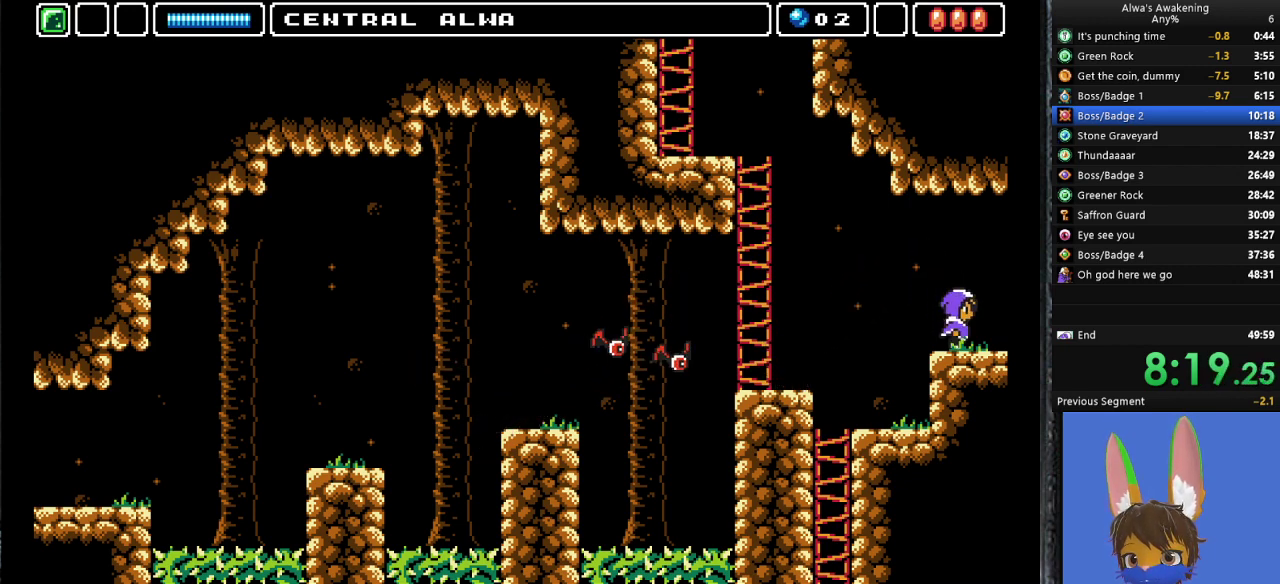
{"buttons": ["DPAD_RIGHT"], "left_stick": "center", "events": []}
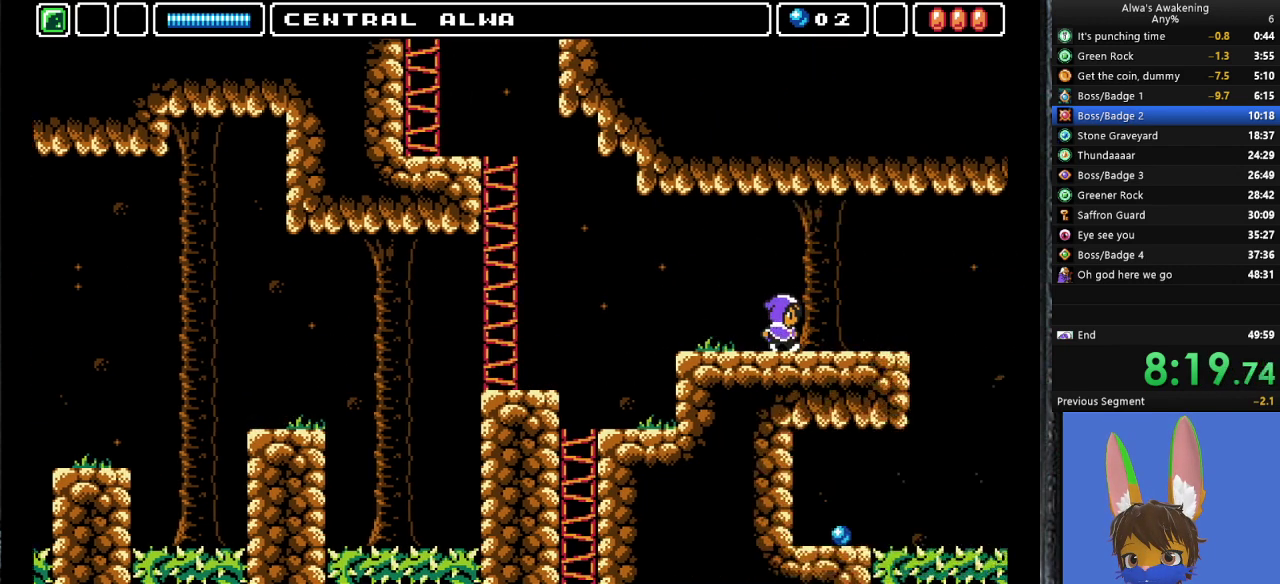
{"buttons": ["DPAD_RIGHT"], "left_stick": "center", "events": []}
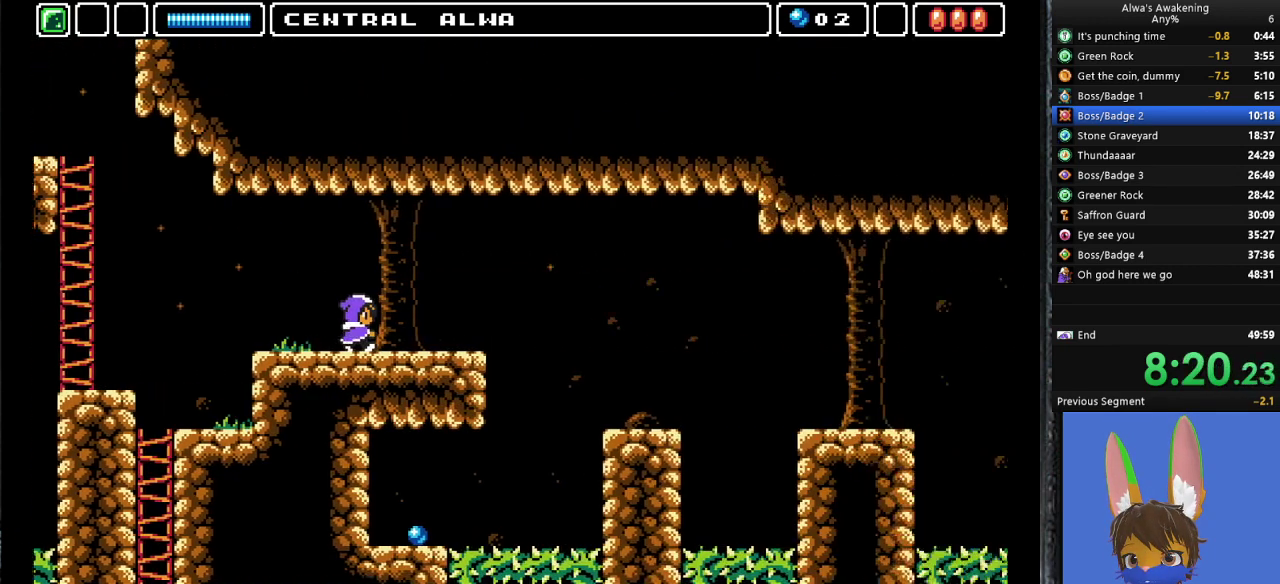
{"buttons": ["DPAD_RIGHT"], "left_stick": "center", "events": []}
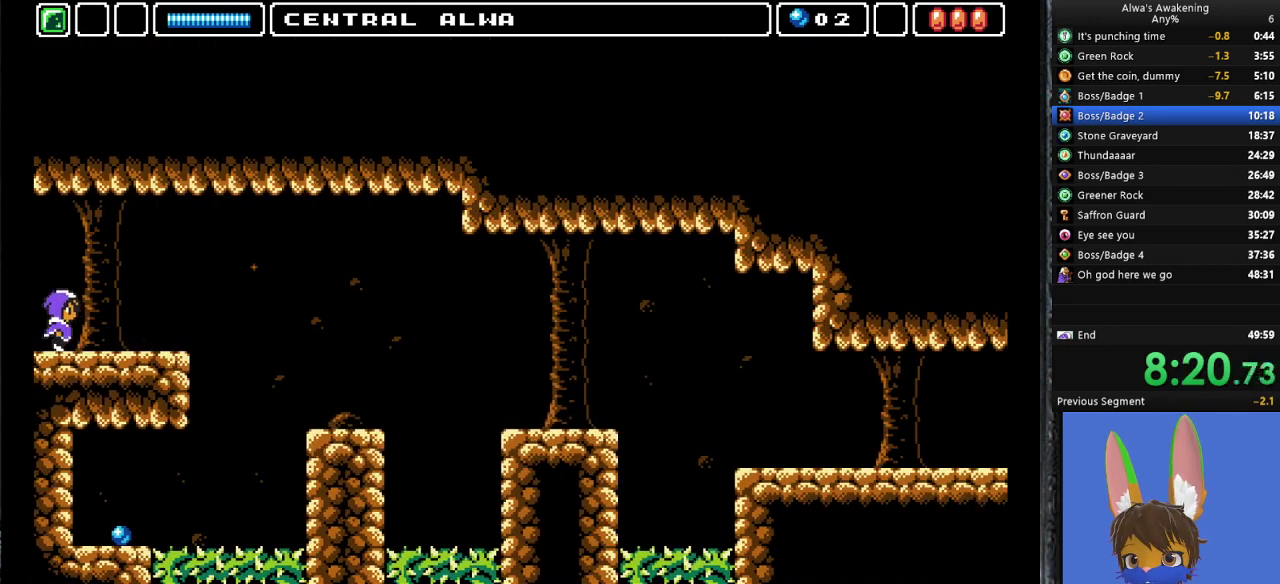
{"buttons": ["DPAD_RIGHT"], "left_stick": "center", "events": []}
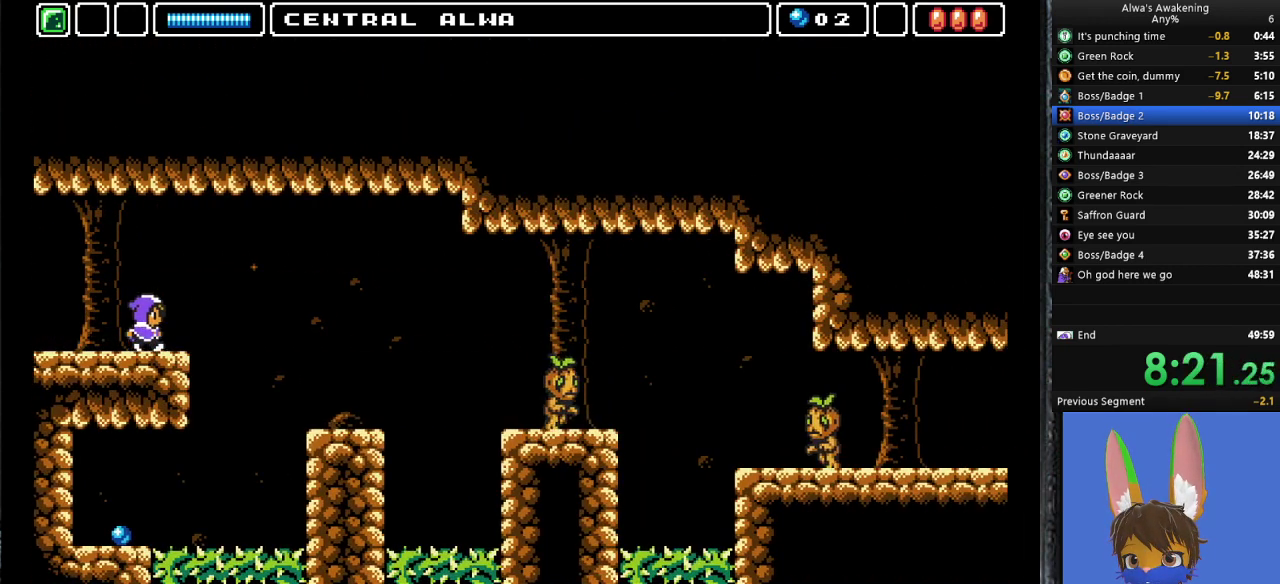
{"buttons": ["DPAD_RIGHT"], "left_stick": "center", "events": [[100, "CROSS", "down"], [167, "CROSS", "up"]]}
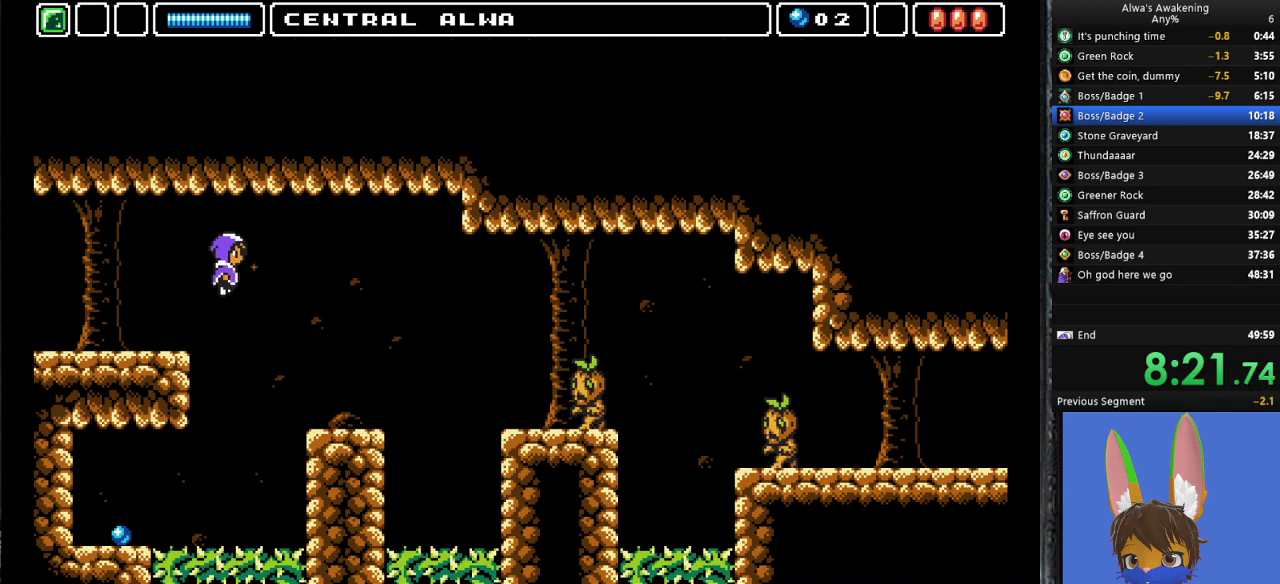
{"buttons": ["DPAD_RIGHT"], "left_stick": "center", "events": []}
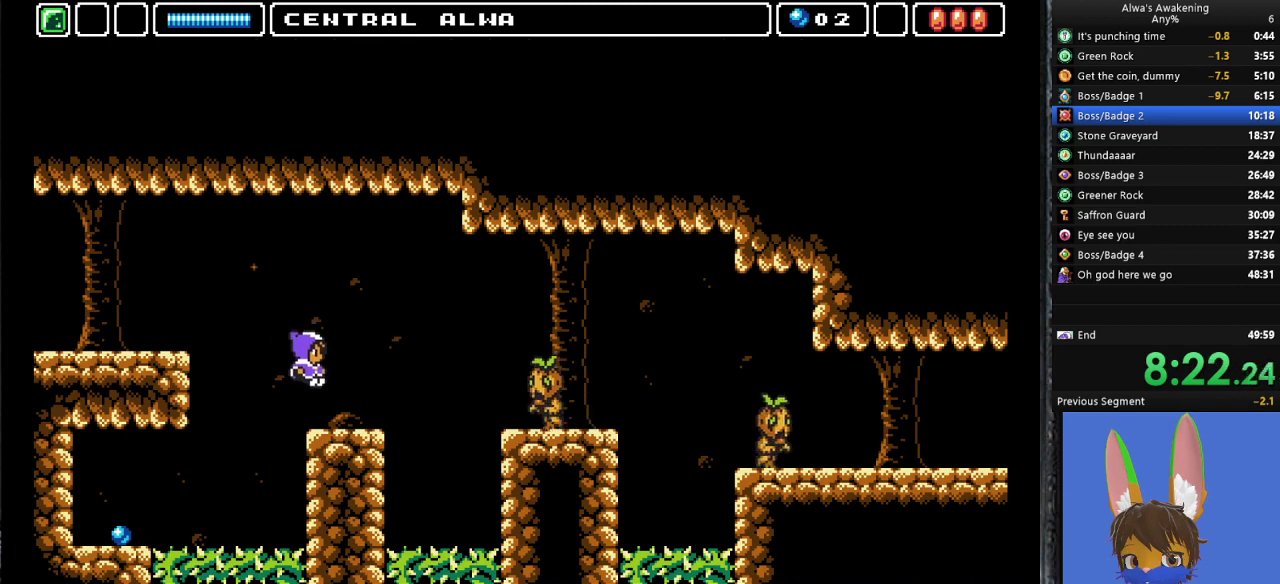
{"buttons": ["CROSS", "DPAD_RIGHT"], "left_stick": "center", "events": [[400, "CROSS", "down"]]}
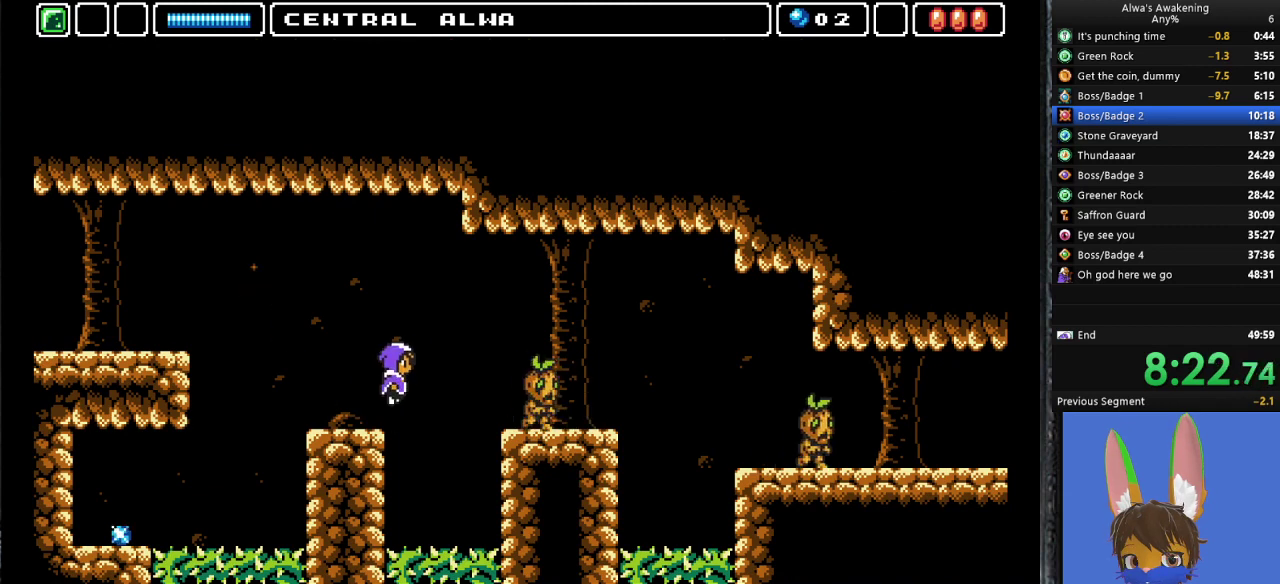
{"buttons": ["DPAD_RIGHT"], "left_stick": "center", "events": [[100, "CROSS", "up"]]}
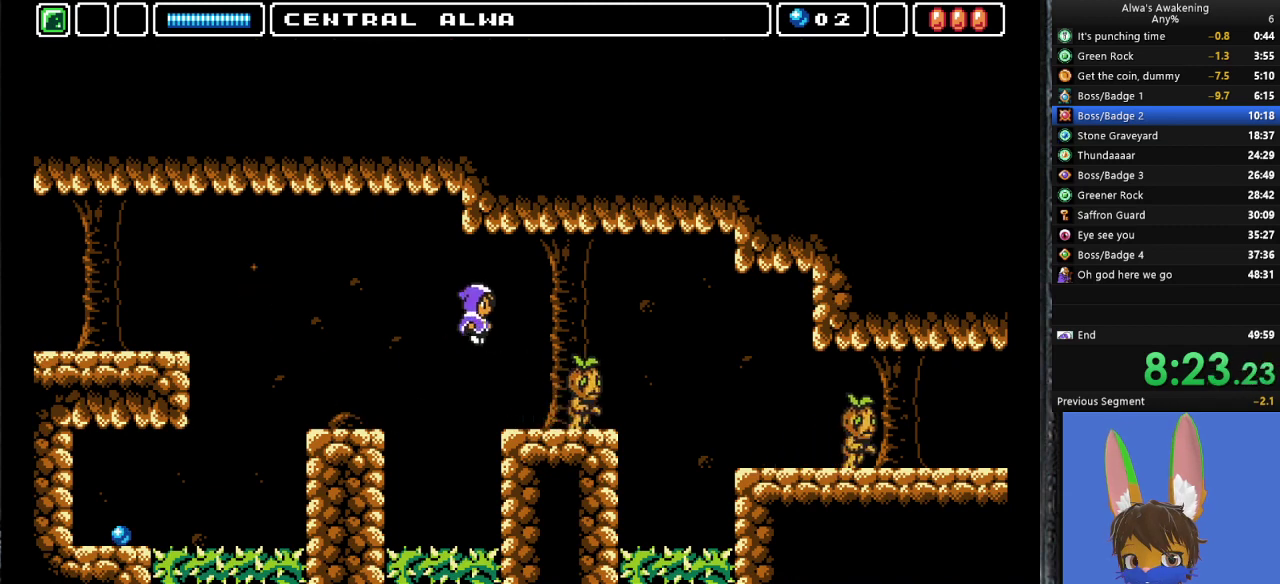
{"buttons": ["DPAD_RIGHT"], "left_stick": "center", "events": [[33, "SQUARE", "down"], [167, "SQUARE", "up"]]}
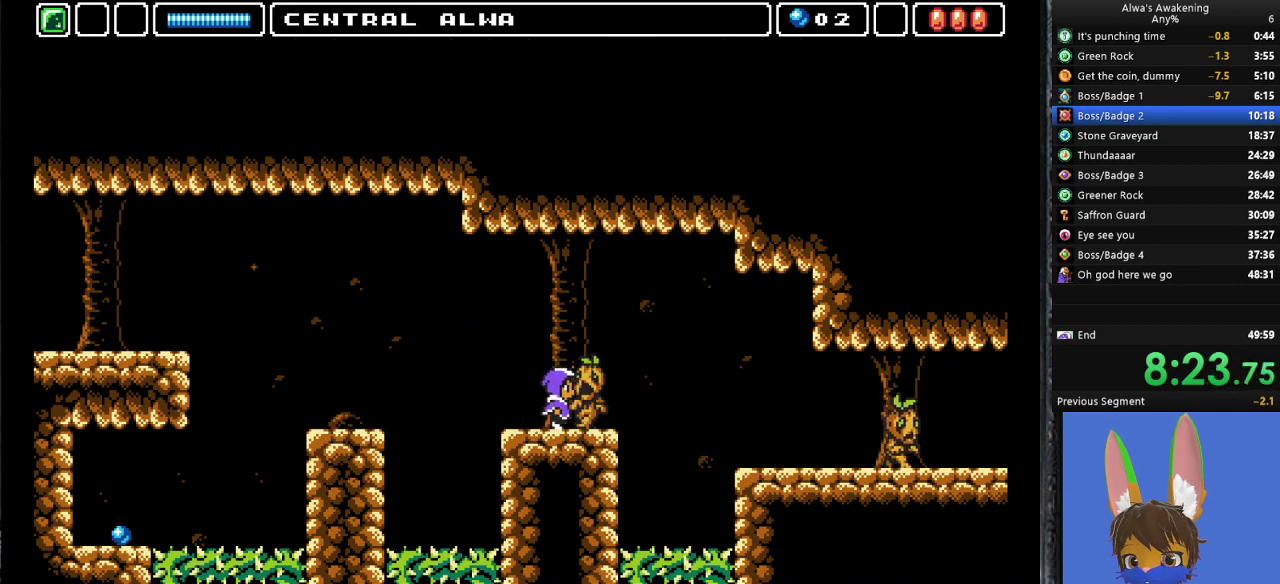
{"buttons": ["DPAD_RIGHT"], "left_stick": "center", "events": [[233, "CROSS", "down"], [367, "CROSS", "up"]]}
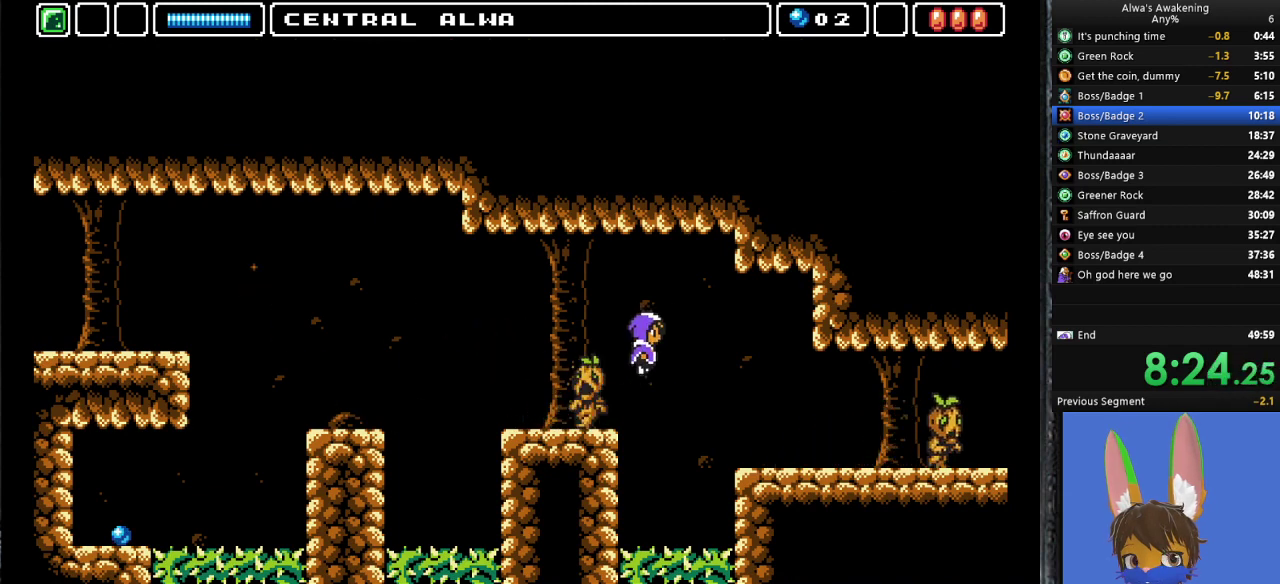
{"buttons": ["DPAD_RIGHT"], "left_stick": "center", "events": []}